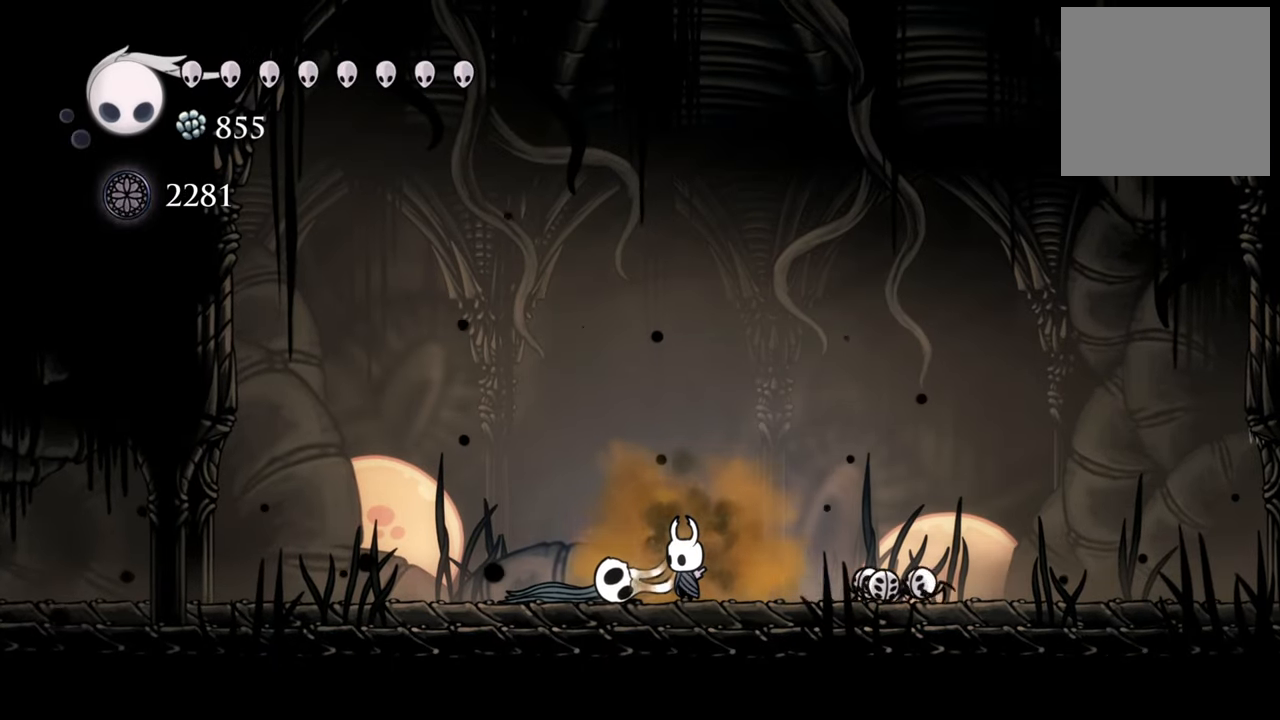
Gameplay with a controller (Xbox layout); each line is a JSON object with the inputs held at the frame after it. "events" lists button and stick changes between this image and that frame as [ms after this image, input, new state], when the widget could be followed in between. Not read: L3 R3 left_stick right_stick.
{"buttons": ["DPAD_LEFT"], "events": [[220, "DPAD_LEFT", "down"]]}
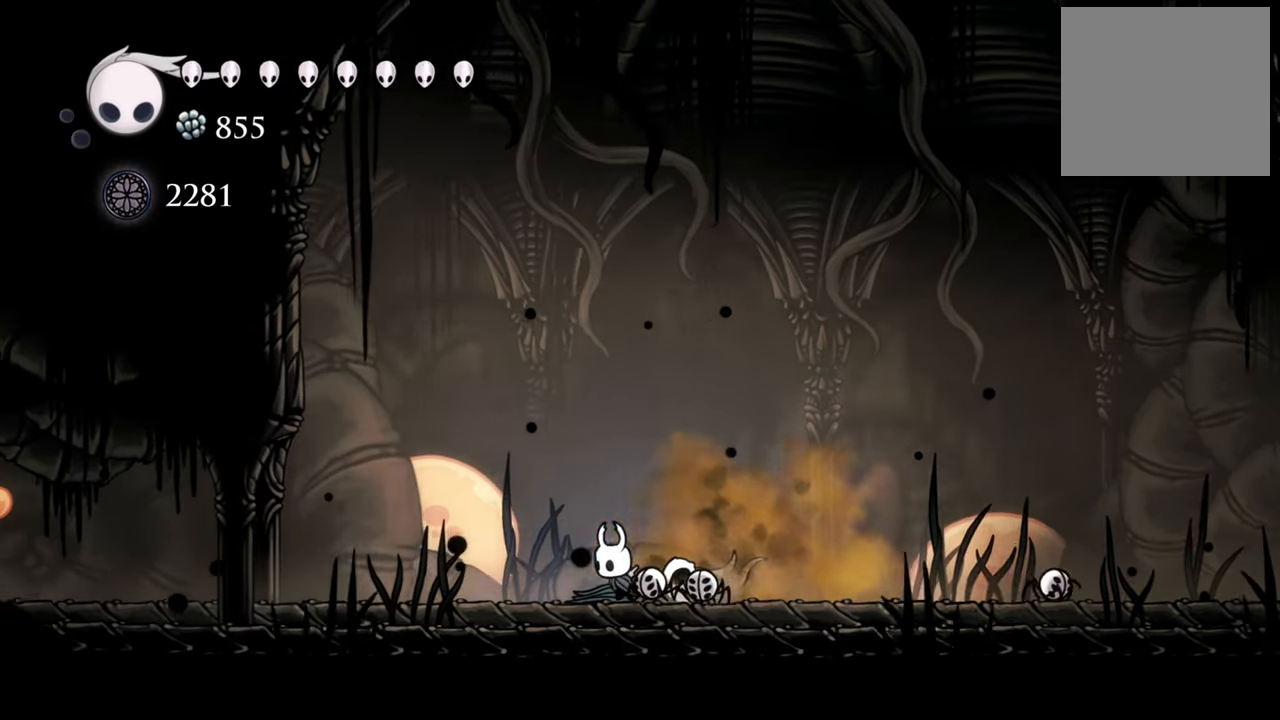
{"buttons": ["DPAD_LEFT"], "events": [[160, "R2", "down"], [440, "R2", "up"]]}
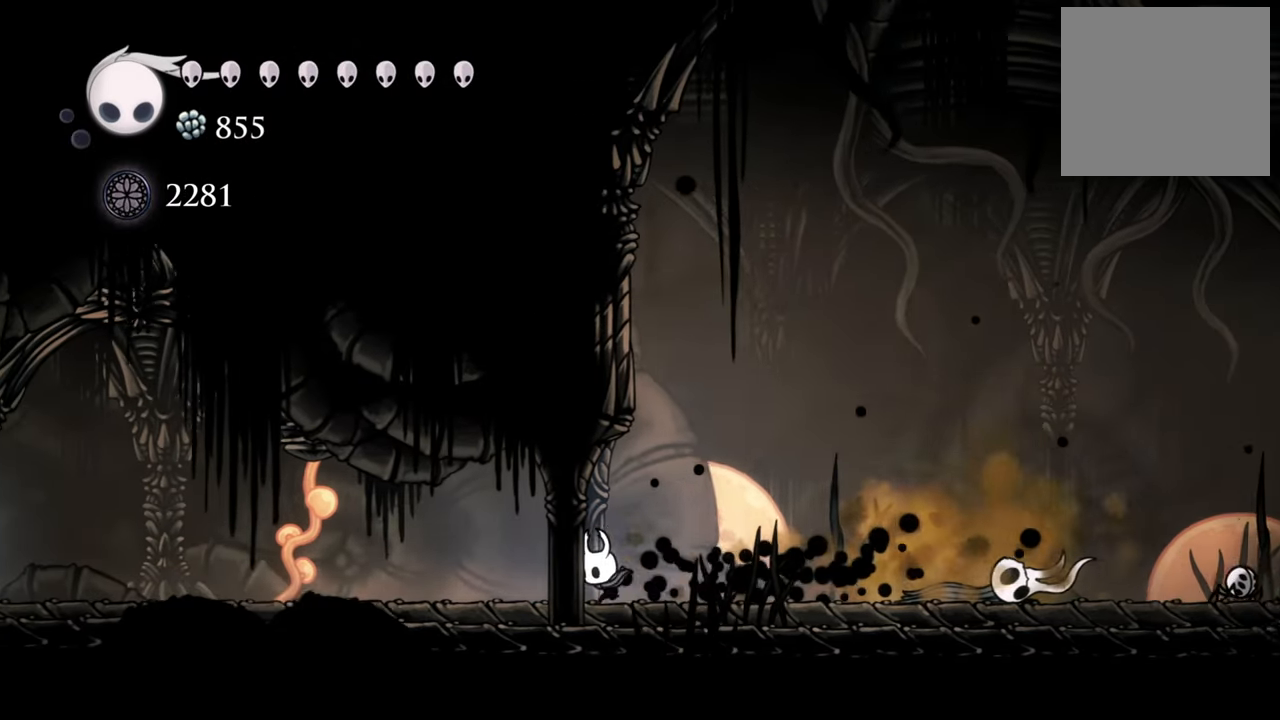
{"buttons": ["DPAD_LEFT"], "events": [[180, "R2", "down"], [480, "R2", "up"]]}
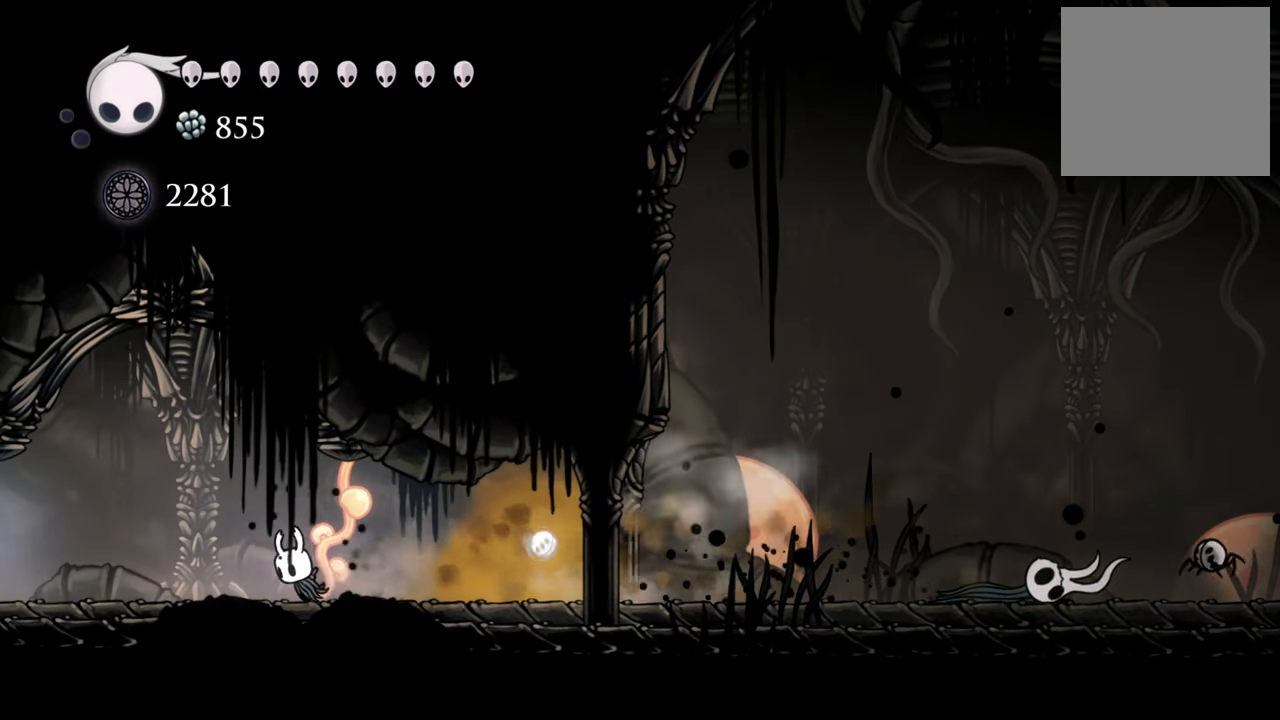
{"buttons": ["DPAD_RIGHT"], "events": [[240, "DPAD_LEFT", "up"], [240, "DPAD_RIGHT", "down"]]}
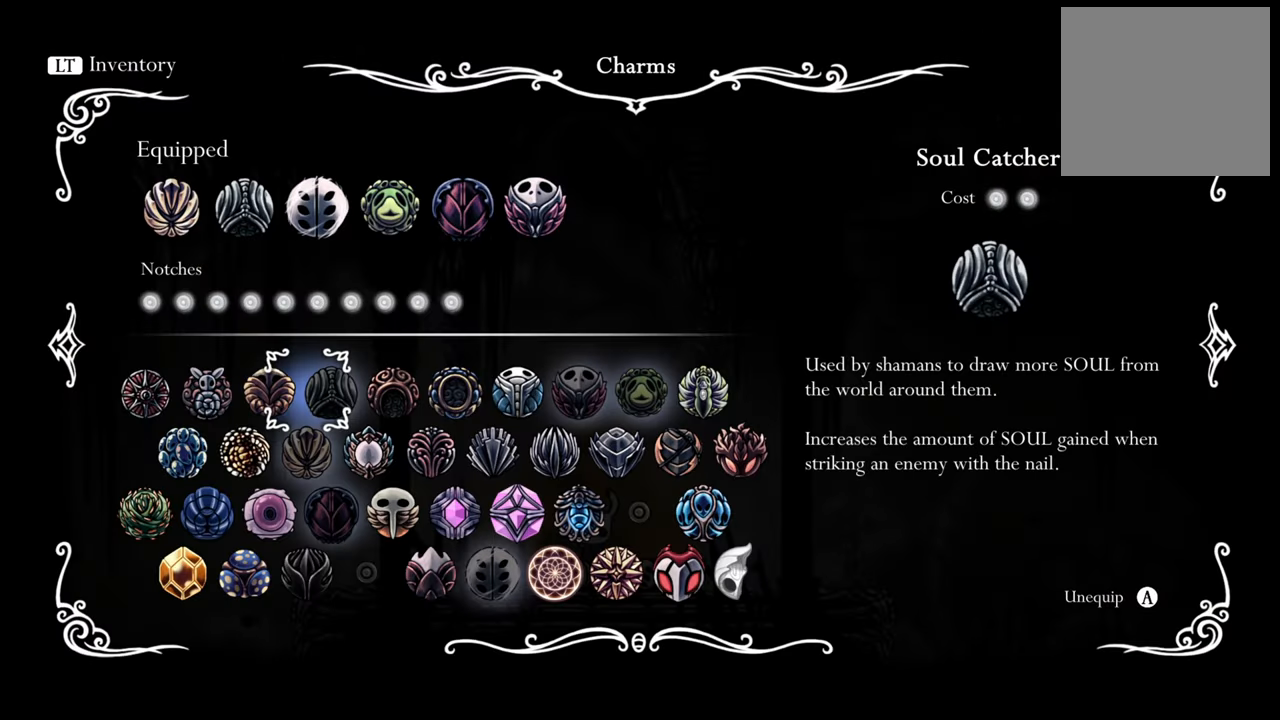
{"buttons": ["DPAD_UP"], "events": [[120, "DPAD_RIGHT", "up"], [440, "DPAD_UP", "down"]]}
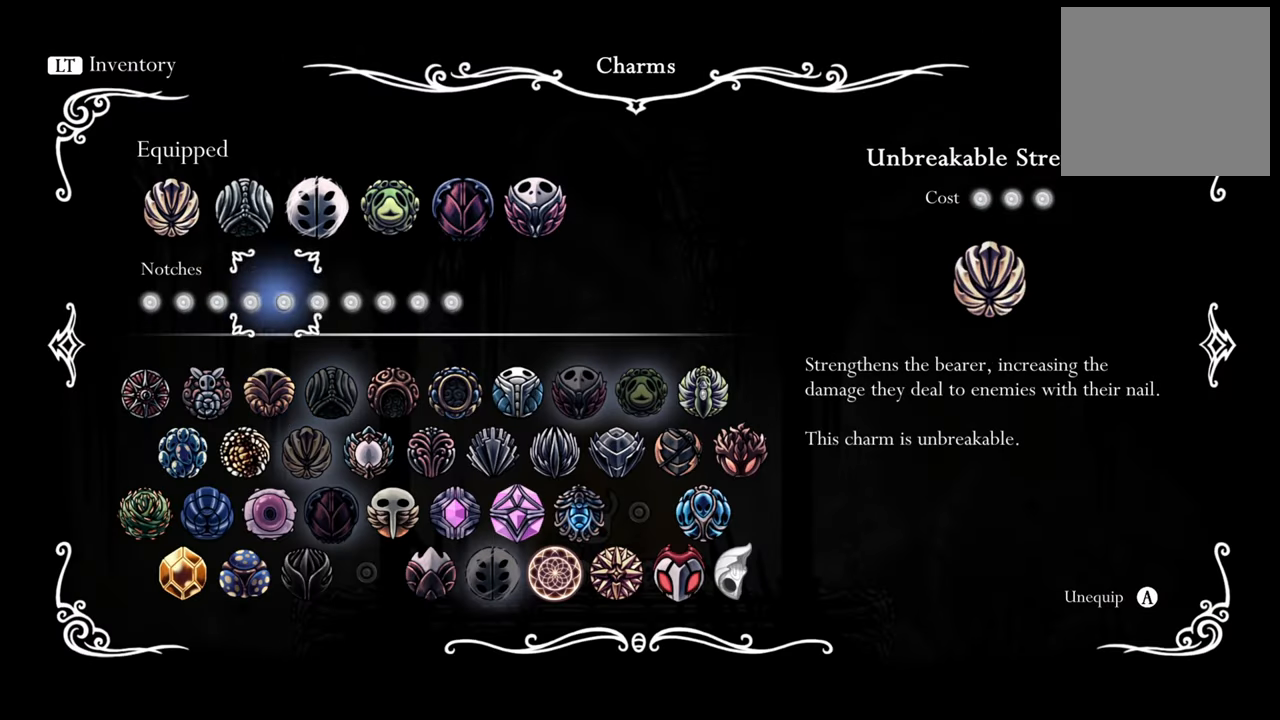
{"buttons": ["DPAD_RIGHT"], "events": [[40, "DPAD_UP", "up"], [400, "DPAD_RIGHT", "down"]]}
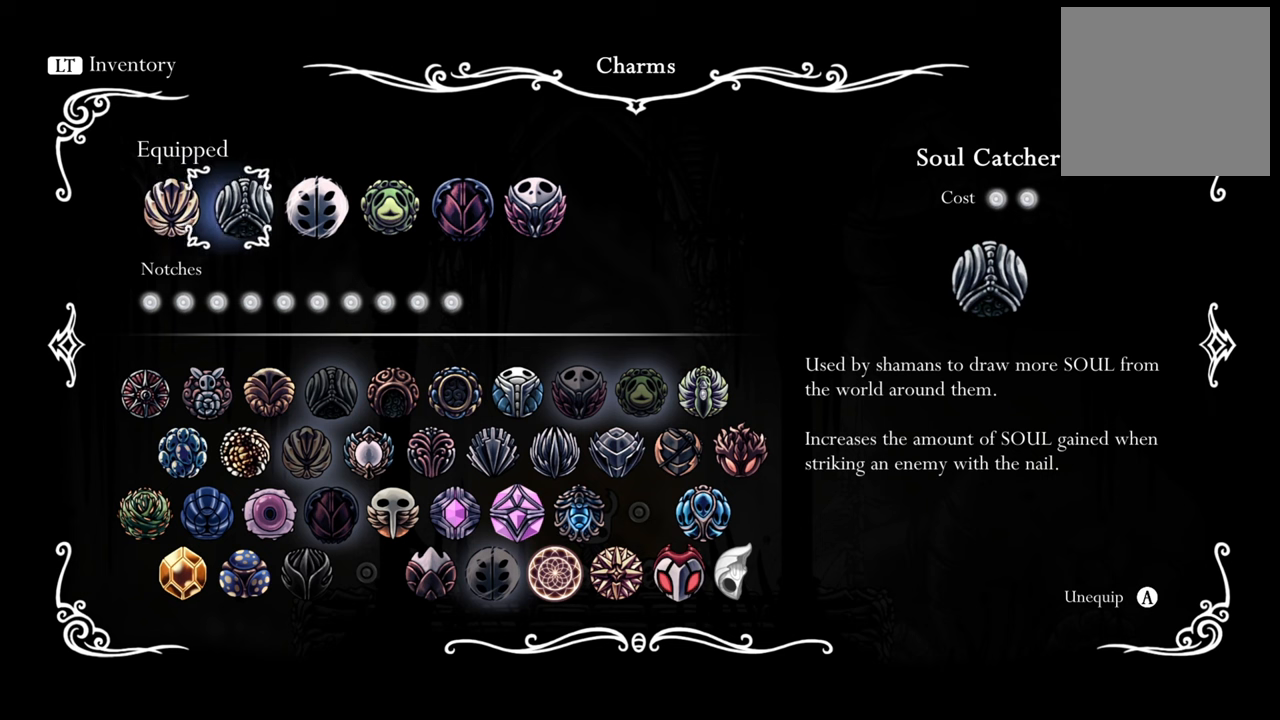
{"buttons": [], "events": [[20, "DPAD_RIGHT", "up"], [180, "DPAD_RIGHT", "down"], [280, "DPAD_RIGHT", "up"]]}
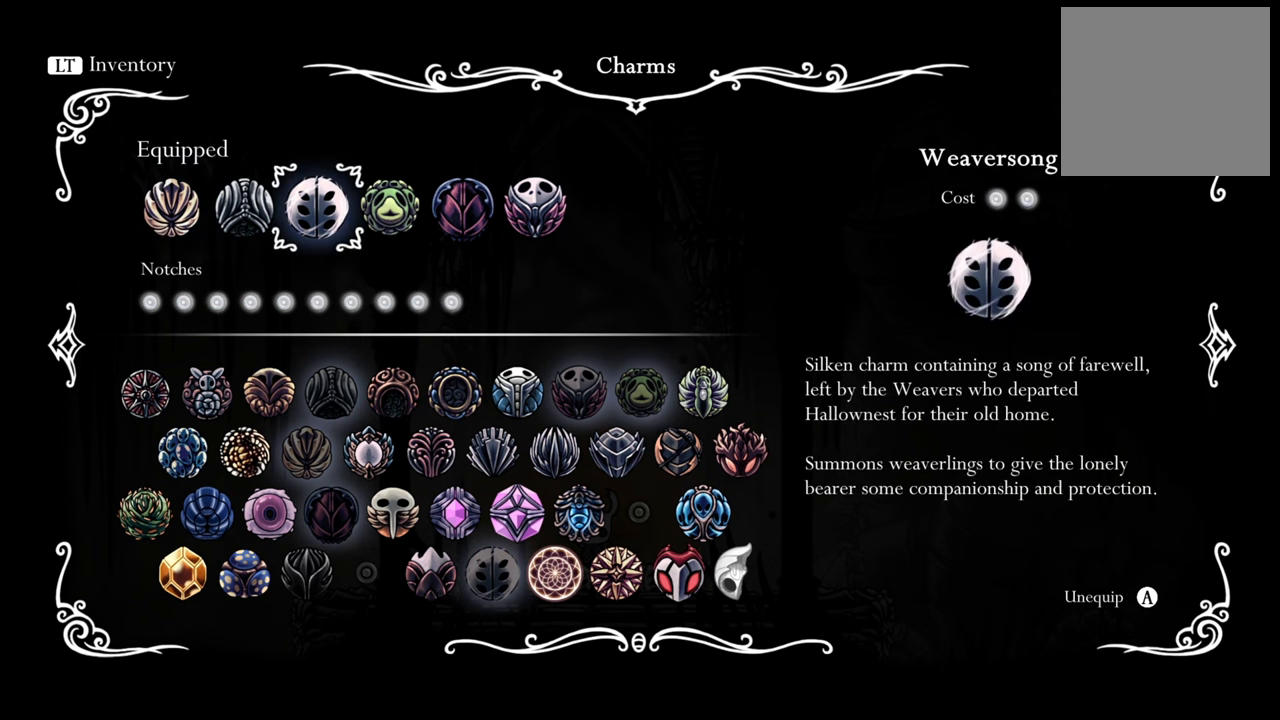
{"buttons": [], "events": [[120, "DPAD_RIGHT", "down"], [240, "DPAD_RIGHT", "up"]]}
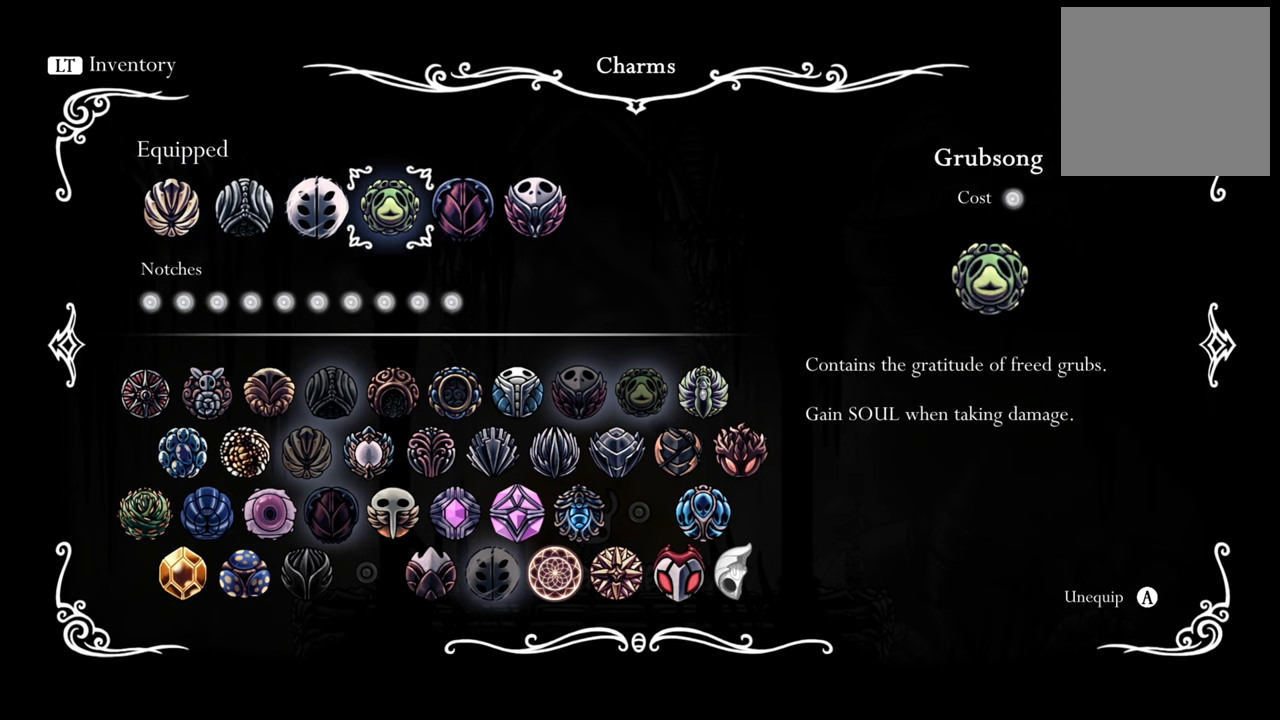
{"buttons": [], "events": []}
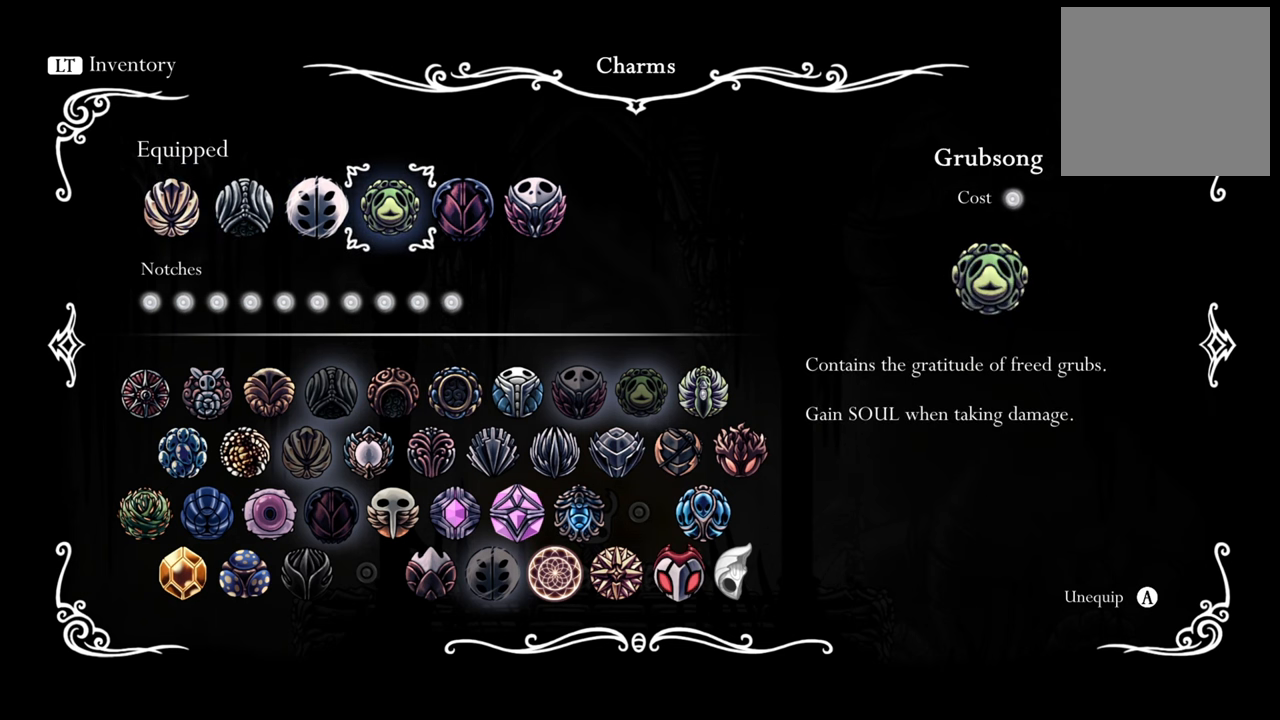
{"buttons": [], "events": [[120, "DPAD_DOWN", "down"], [260, "DPAD_DOWN", "up"]]}
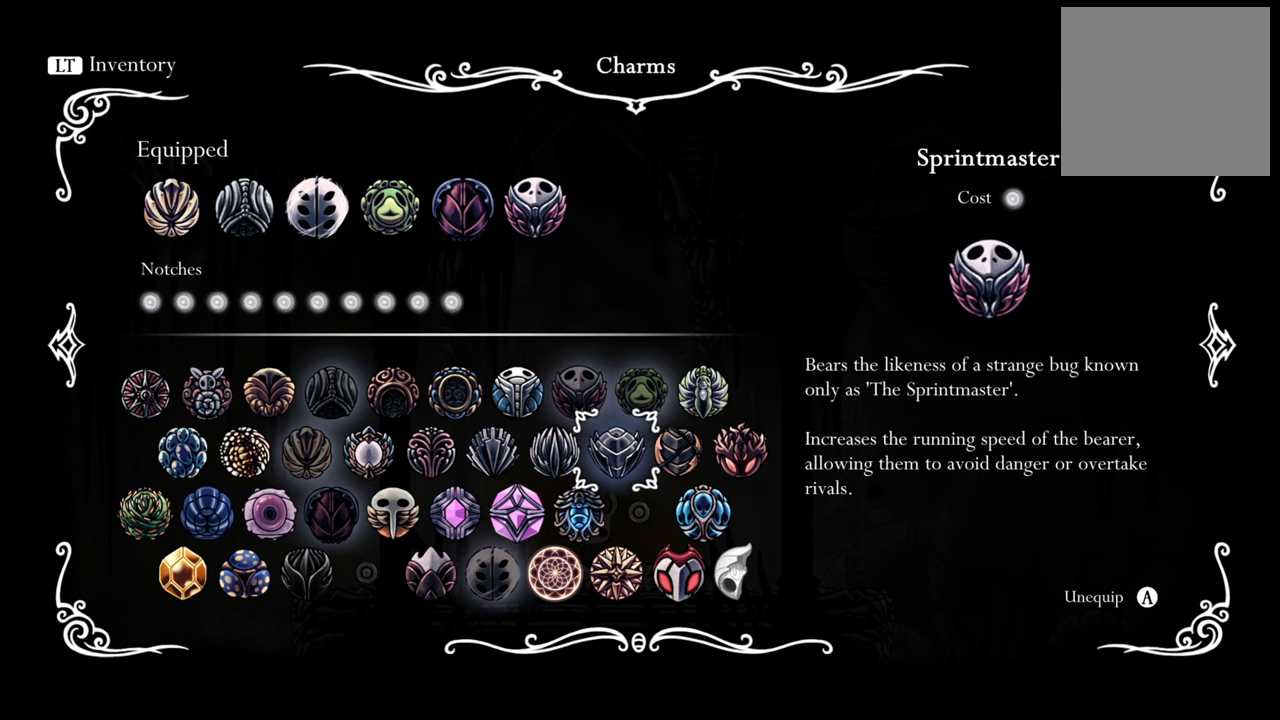
{"buttons": [], "events": [[20, "DPAD_UP", "down"], [140, "DPAD_UP", "up"], [300, "DPAD_UP", "down"], [380, "DPAD_UP", "up"]]}
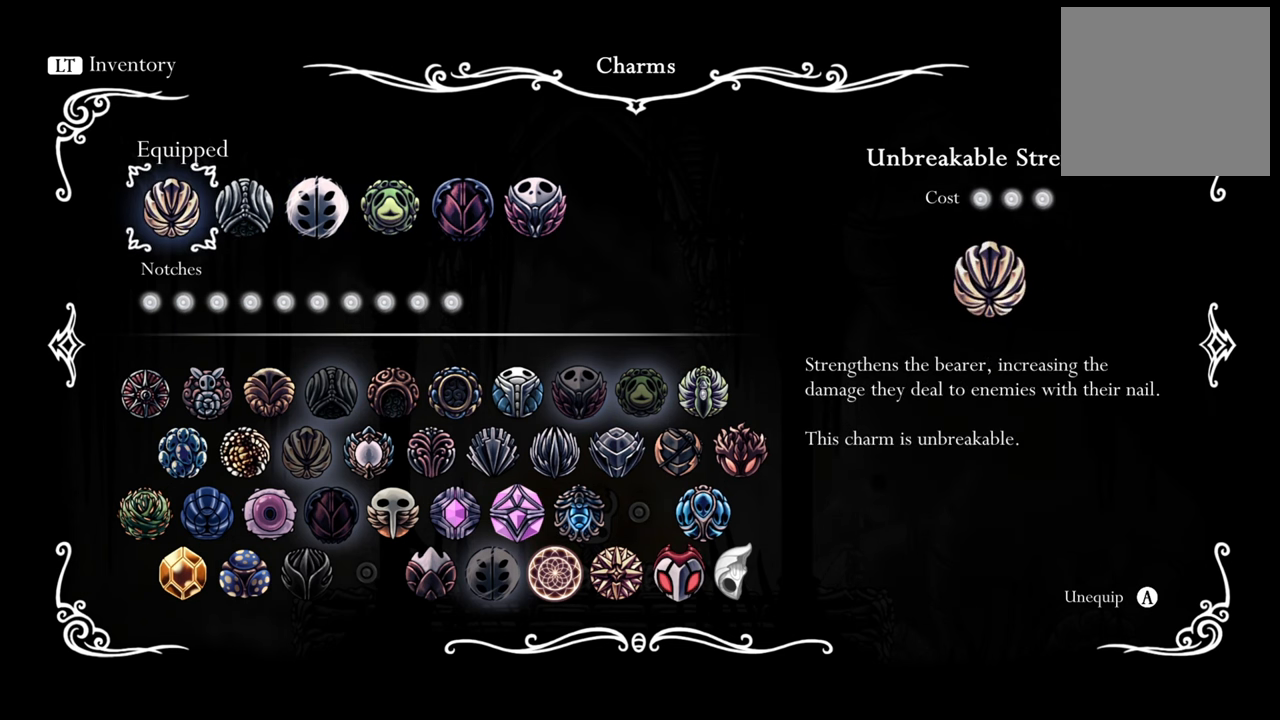
{"buttons": ["DPAD_RIGHT"], "events": [[120, "DPAD_RIGHT", "down"], [280, "DPAD_RIGHT", "up"], [400, "DPAD_RIGHT", "down"]]}
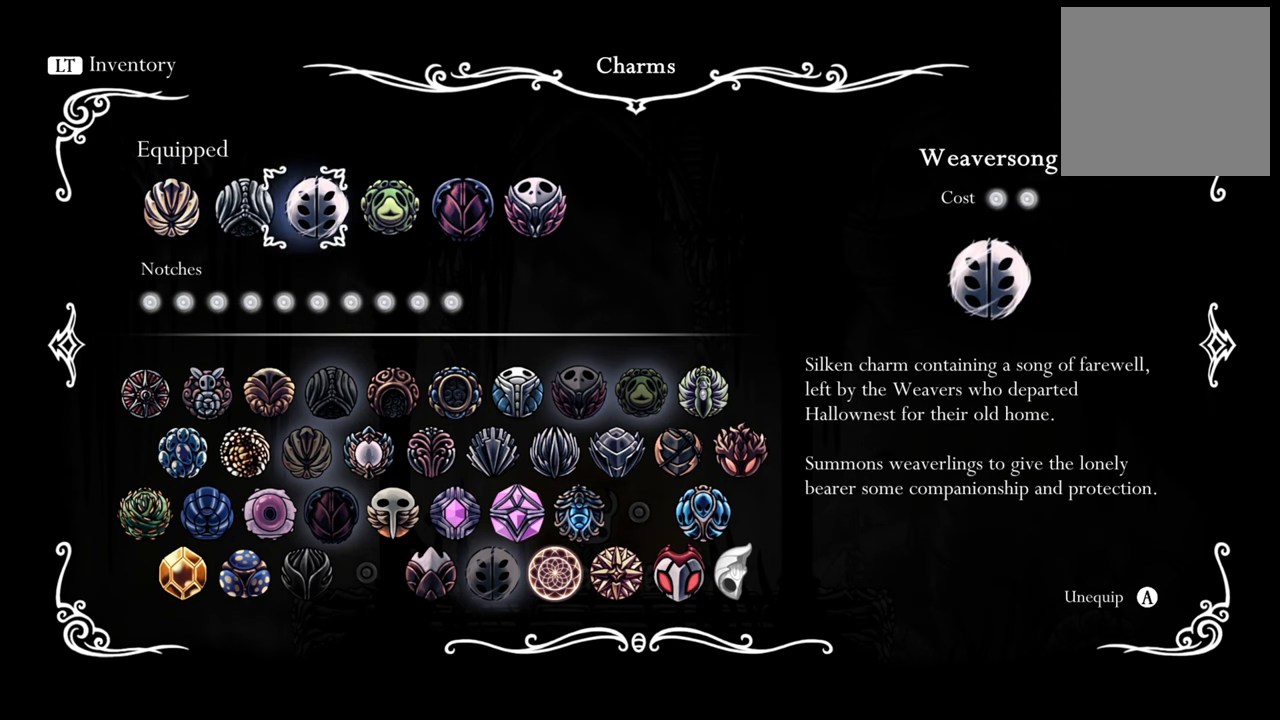
{"buttons": [], "events": [[20, "DPAD_RIGHT", "up"], [120, "DPAD_RIGHT", "down"], [240, "DPAD_RIGHT", "up"], [380, "DPAD_RIGHT", "down"], [500, "DPAD_RIGHT", "up"]]}
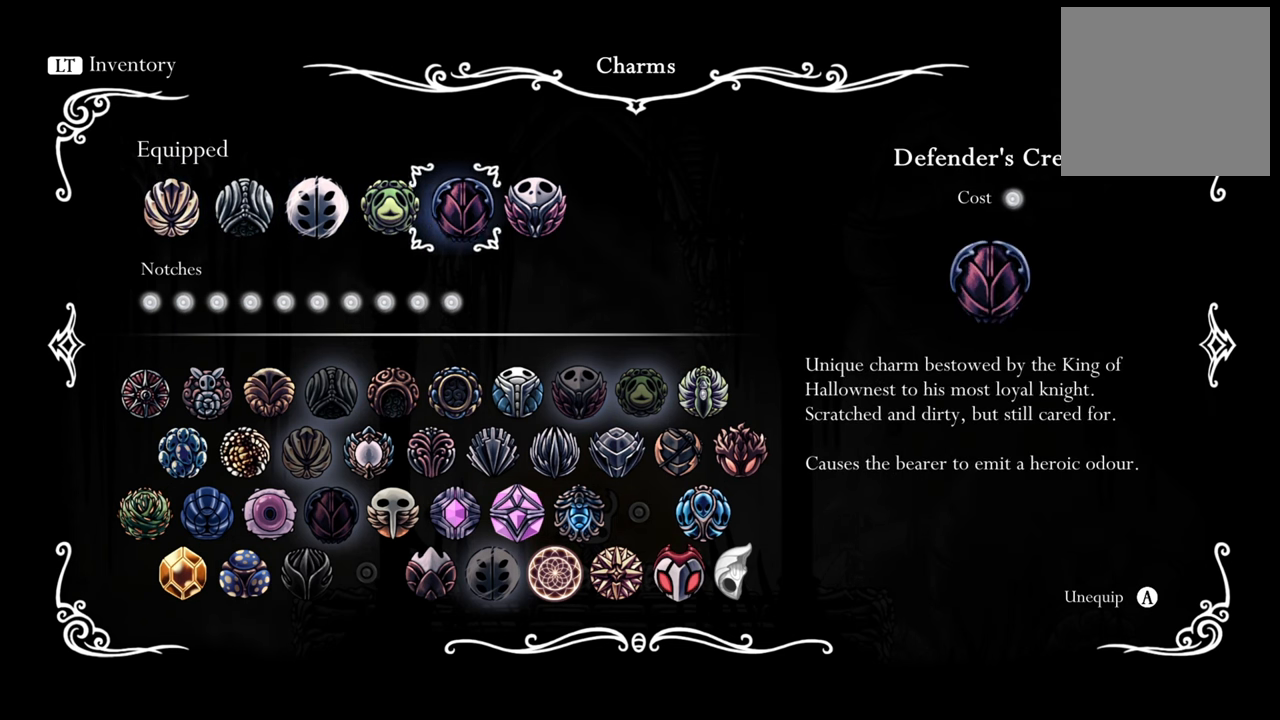
{"buttons": ["A"], "events": [[180, "A", "down"], [320, "A", "up"], [500, "A", "down"]]}
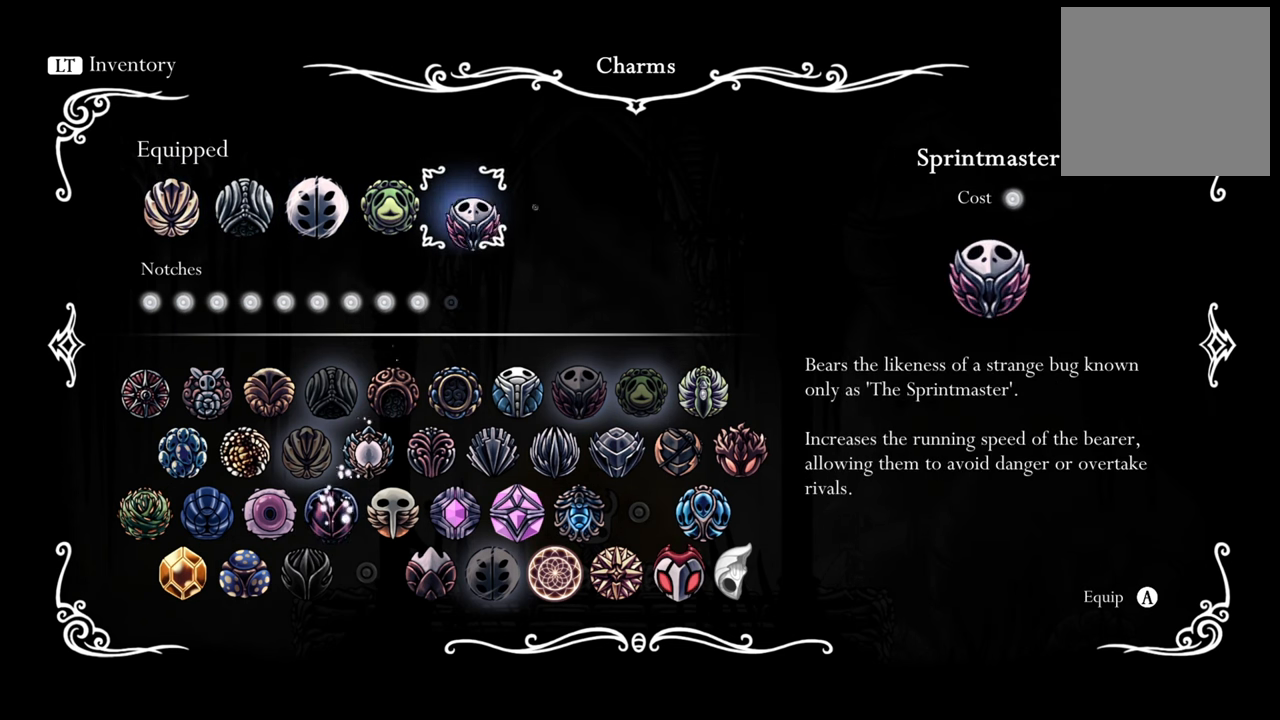
{"buttons": ["DPAD_DOWN"], "events": [[140, "A", "up"], [420, "DPAD_DOWN", "down"]]}
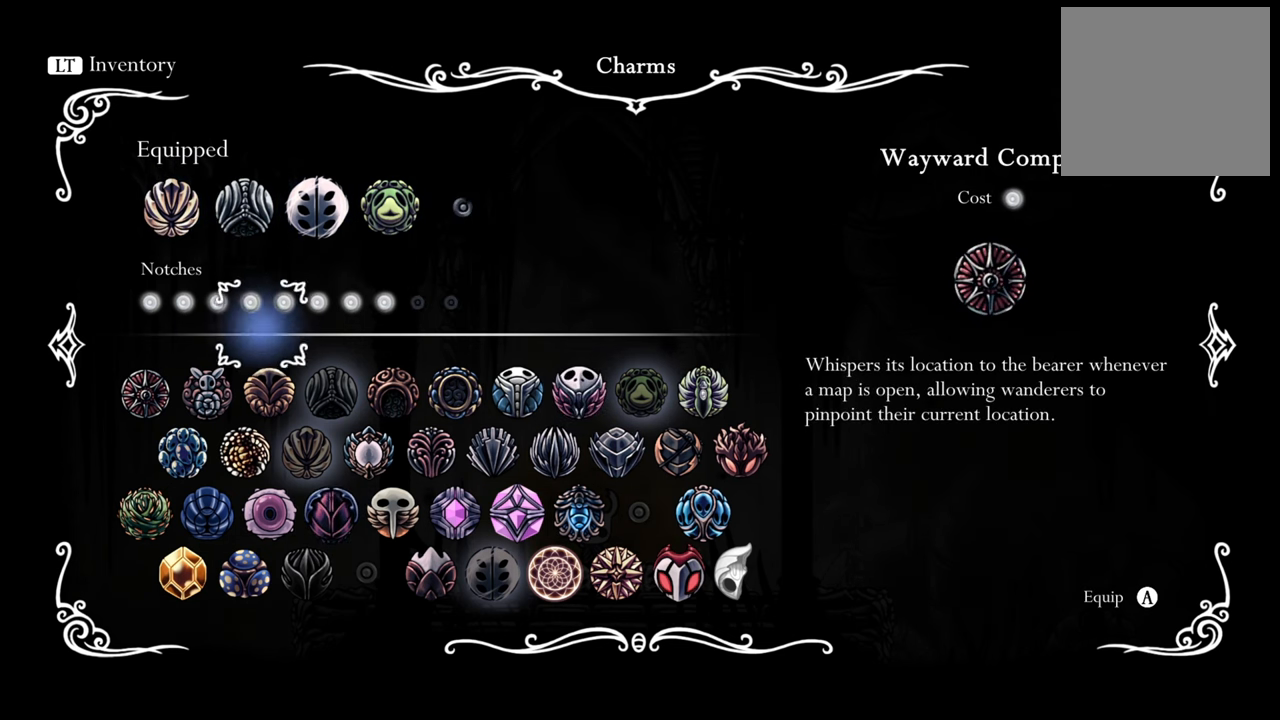
{"buttons": [], "events": [[60, "DPAD_DOWN", "up"]]}
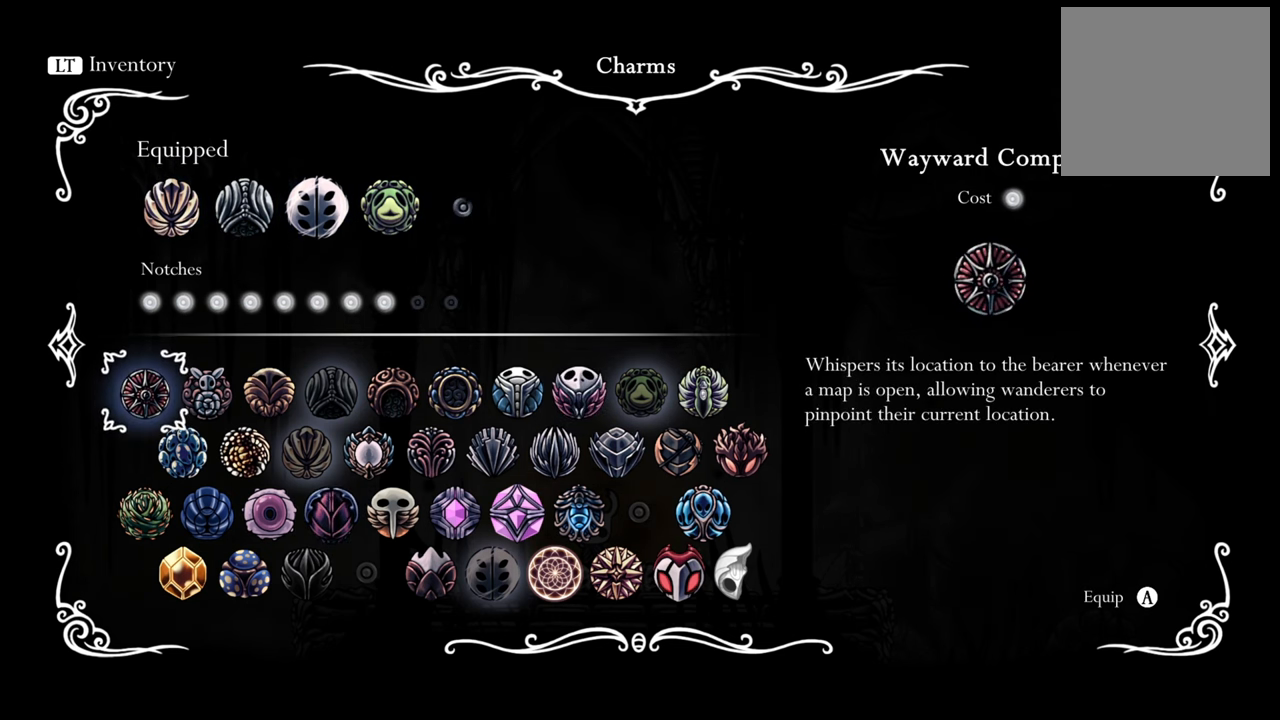
{"buttons": [], "events": [[80, "DPAD_RIGHT", "down"], [260, "DPAD_RIGHT", "up"], [420, "DPAD_RIGHT", "down"], [500, "DPAD_RIGHT", "up"]]}
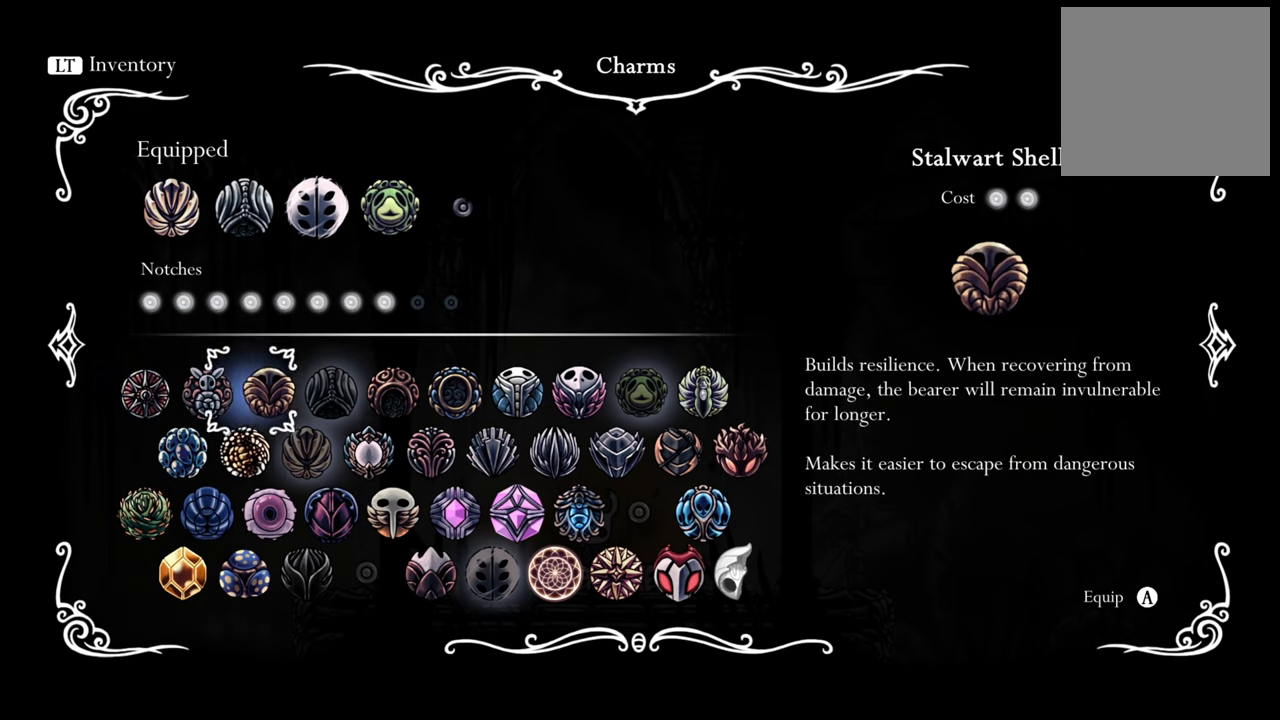
{"buttons": ["A"], "events": [[320, "DPAD_UP", "down"], [400, "A", "down"], [400, "DPAD_UP", "up"]]}
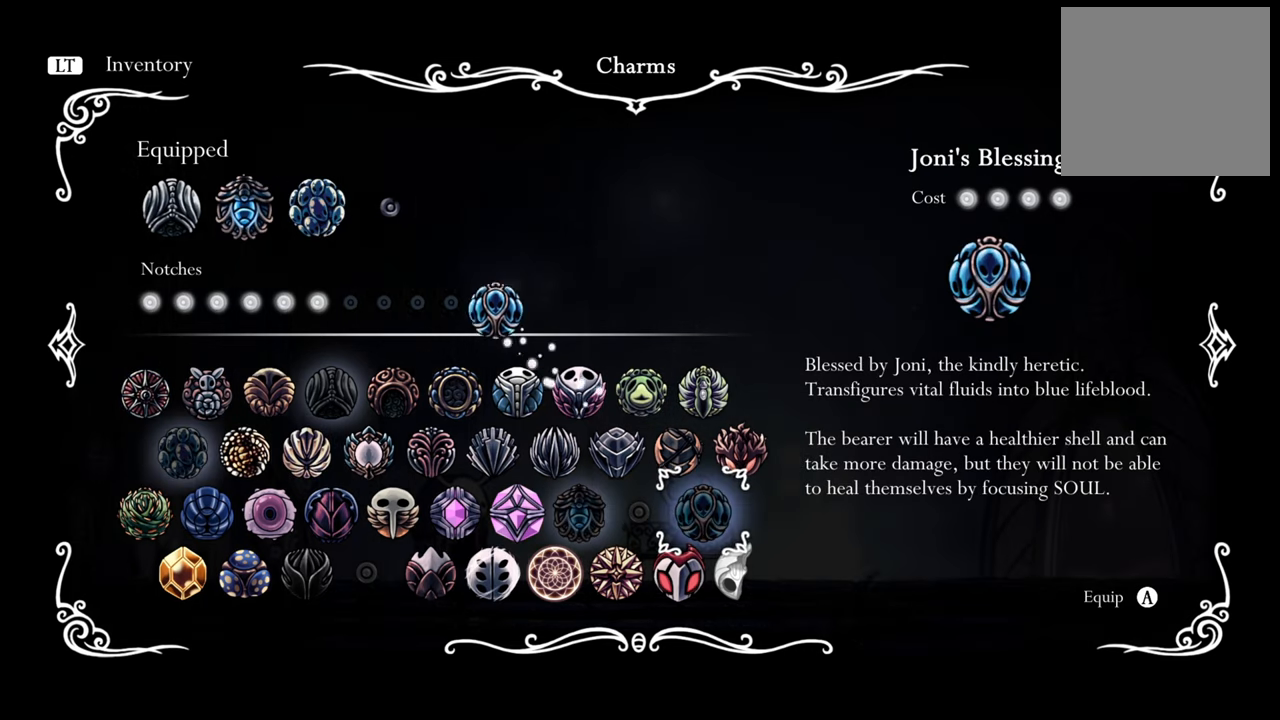
{"buttons": [], "events": [[80, "A", "up"]]}